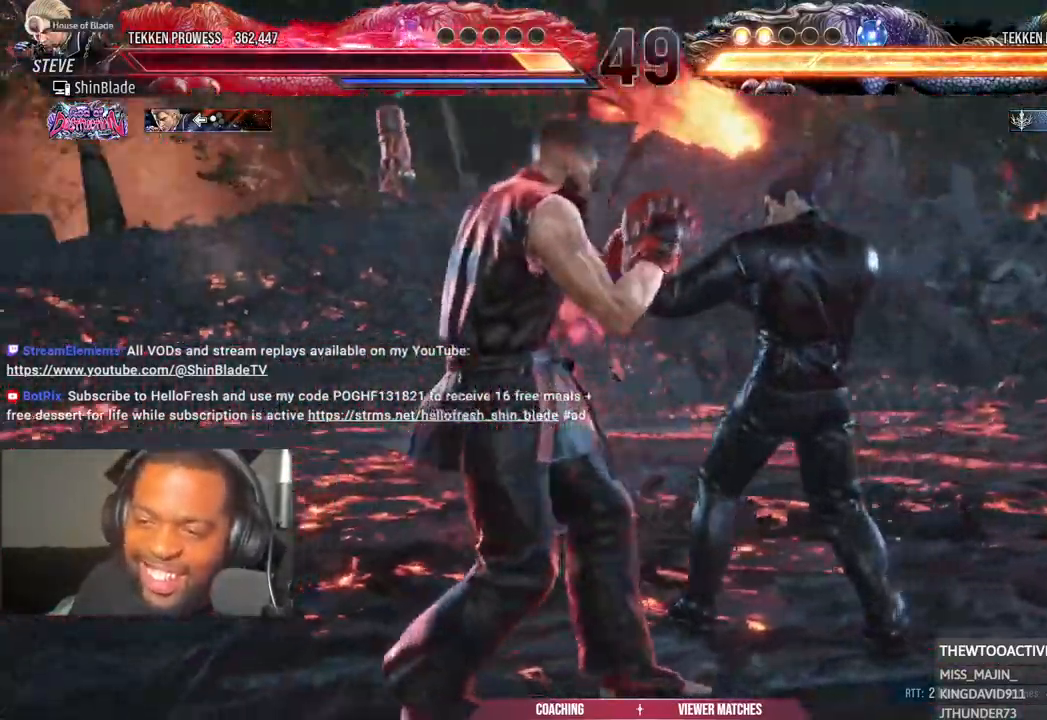
Gameplay with a controller (PlayStation layout); each line is a JSON object with the inputs held at the frame after it. "events" lists button and stick changes between this image and that frame as [ms after this image, input, new state], when the widget could be followed in between.
{"buttons": [], "left_stick": "center", "right_stick": "center", "events": [[83, "DPAD_DOWN", "down"], [183, "DPAD_DOWN", "up"], [250, "DPAD_DOWN", "down"], [333, "DPAD_DOWN", "up"], [400, "DPAD_DOWN", "down"], [483, "DPAD_DOWN", "up"]]}
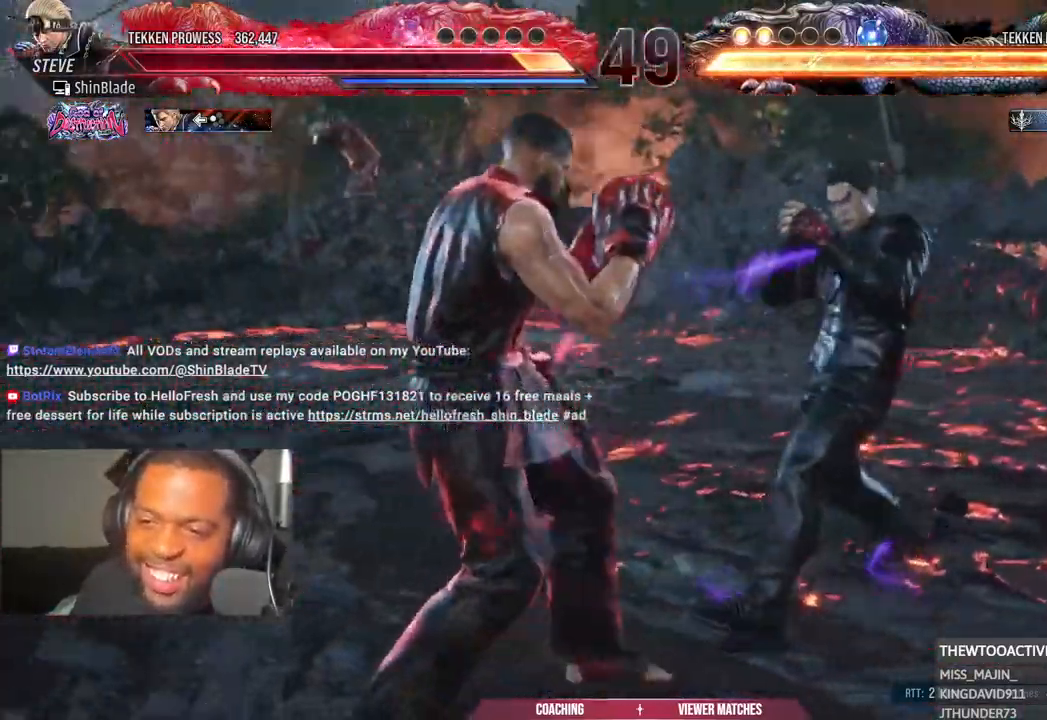
{"buttons": ["TRIANGLE"], "left_stick": "center", "right_stick": "center", "events": [[100, "CIRCLE", "down"], [100, "TRIANGLE", "down"], [233, "CIRCLE", "up"], [250, "L1", "down"], [300, "L1", "up"]]}
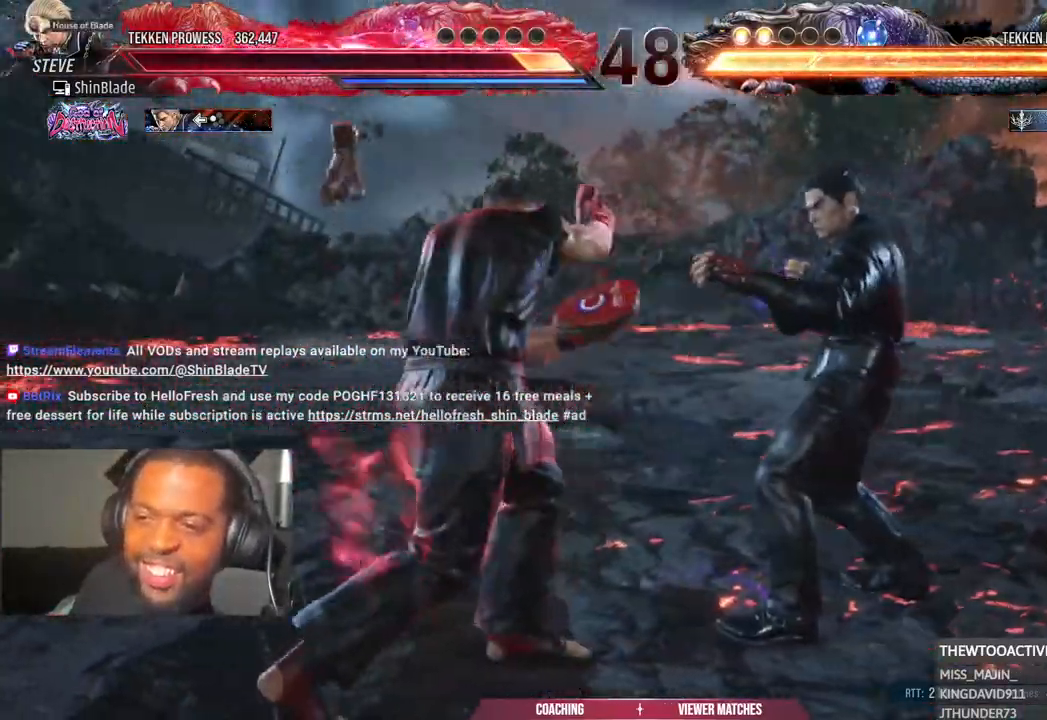
{"buttons": [], "left_stick": "center", "right_stick": "center", "events": [[17, "TRIANGLE", "up"]]}
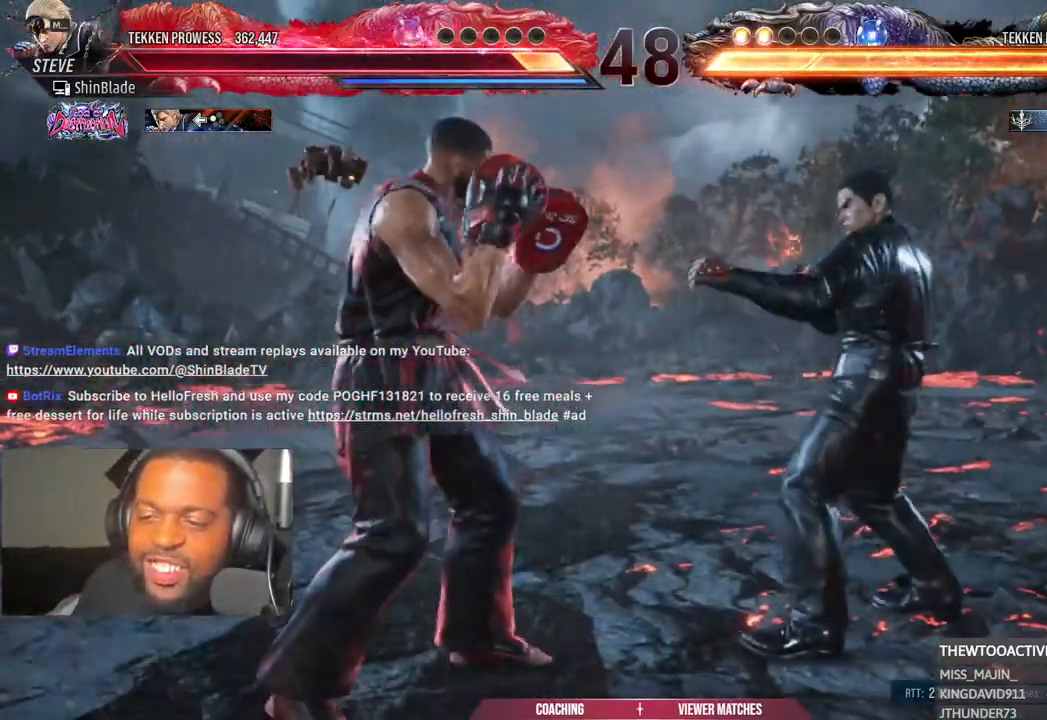
{"buttons": ["L1"], "left_stick": "center", "right_stick": "center", "events": [[283, "L1", "down"]]}
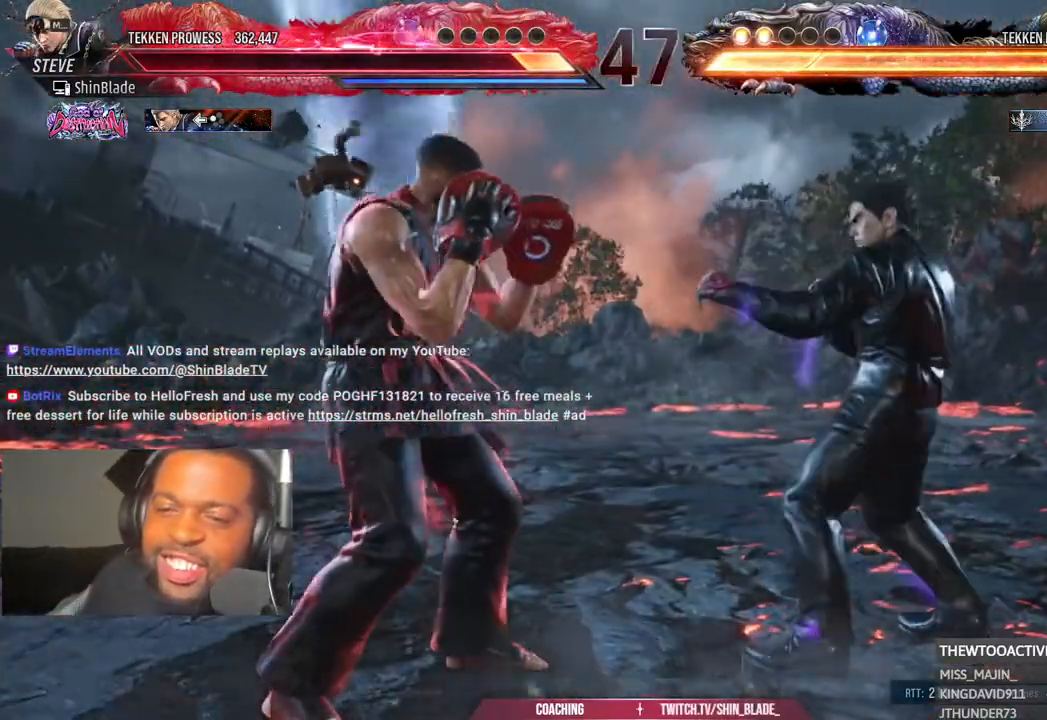
{"buttons": ["L1"], "left_stick": "center", "right_stick": "center", "events": [[17, "L1", "up"], [100, "L1", "down"], [233, "L1", "up"], [333, "L1", "down"]]}
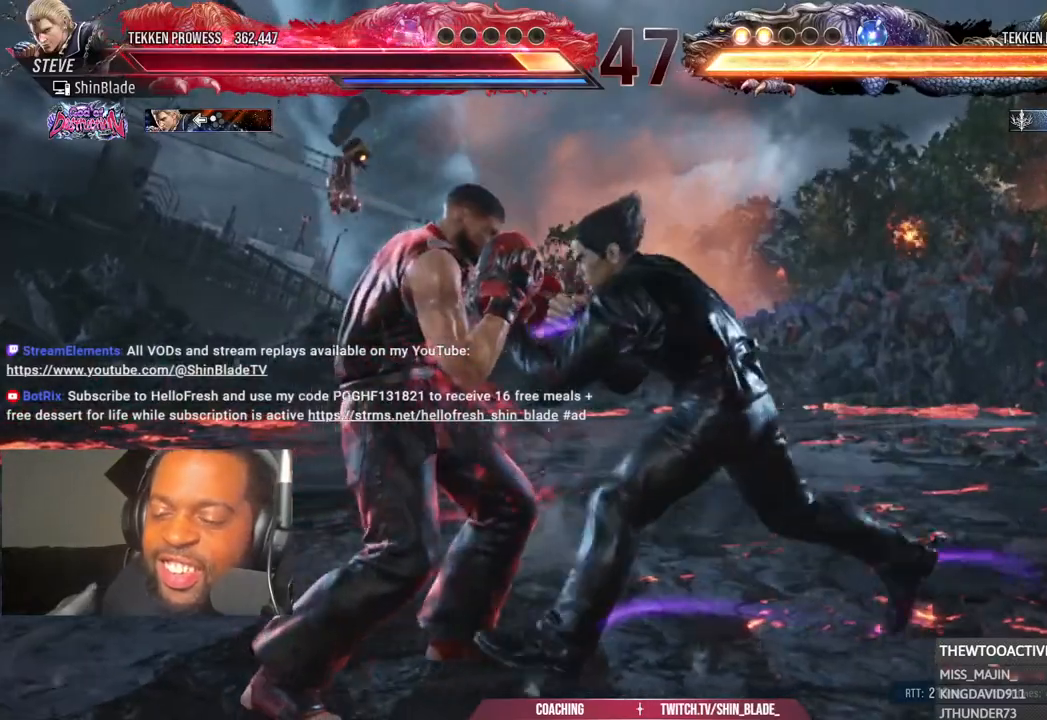
{"buttons": [], "left_stick": "center", "right_stick": "center", "events": [[17, "L1", "up"], [33, "left_stick", "left"], [100, "left_stick", "center"], [183, "left_stick", "left"], [467, "left_stick", "center"]]}
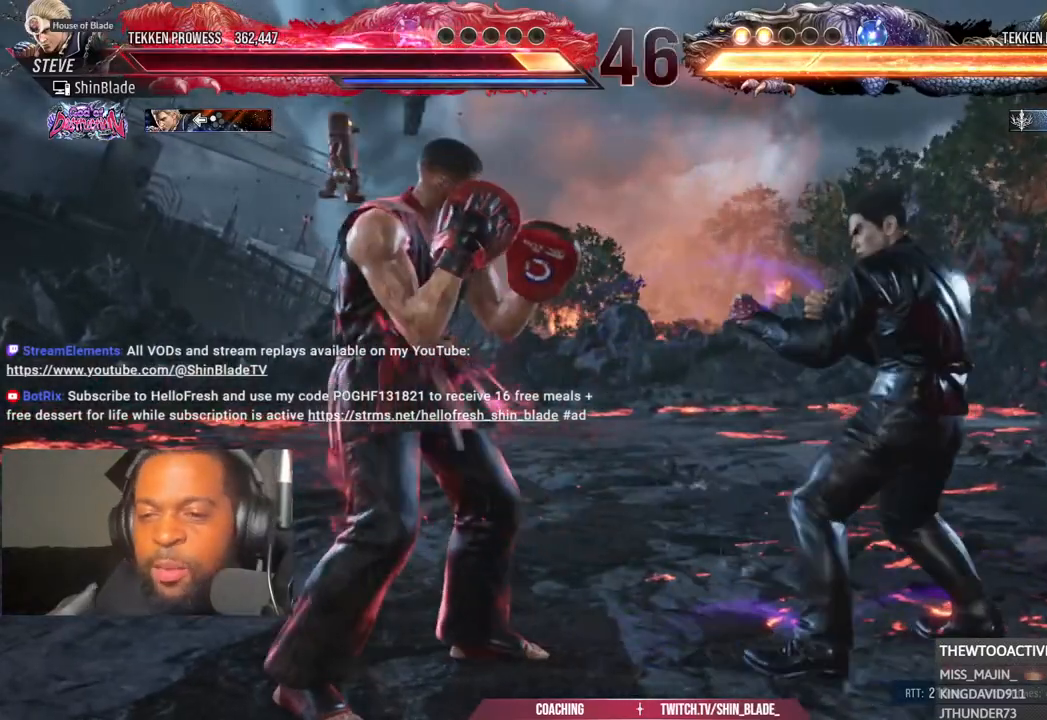
{"buttons": [], "left_stick": "center", "right_stick": "center", "events": []}
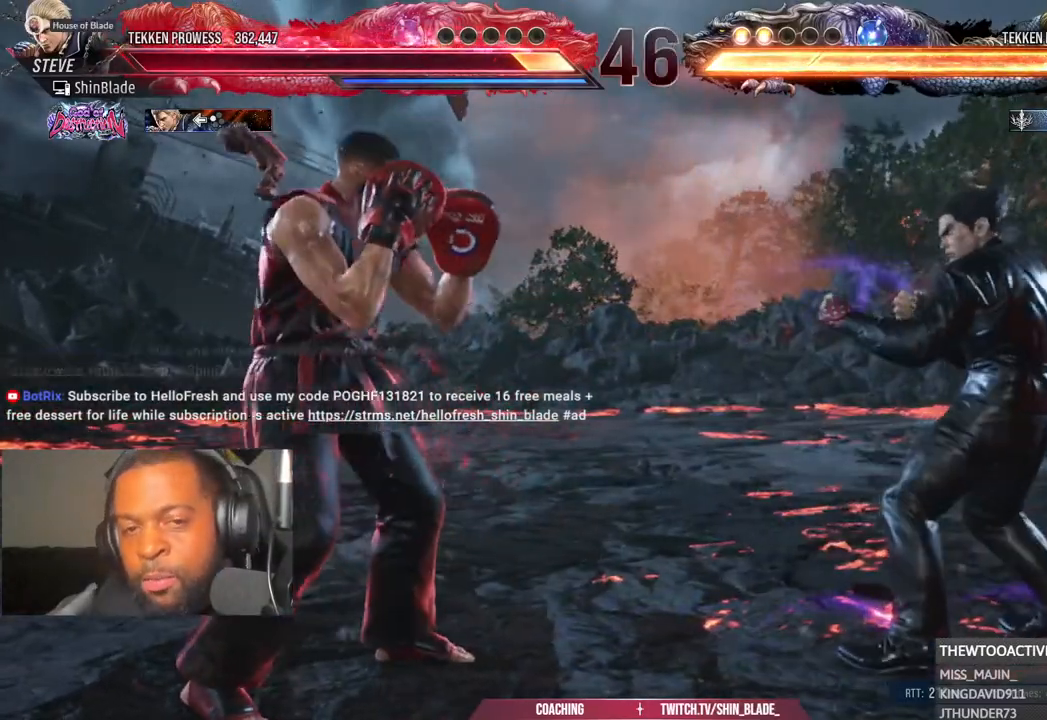
{"buttons": ["L1"], "left_stick": "center", "right_stick": "center", "events": [[317, "L1", "down"]]}
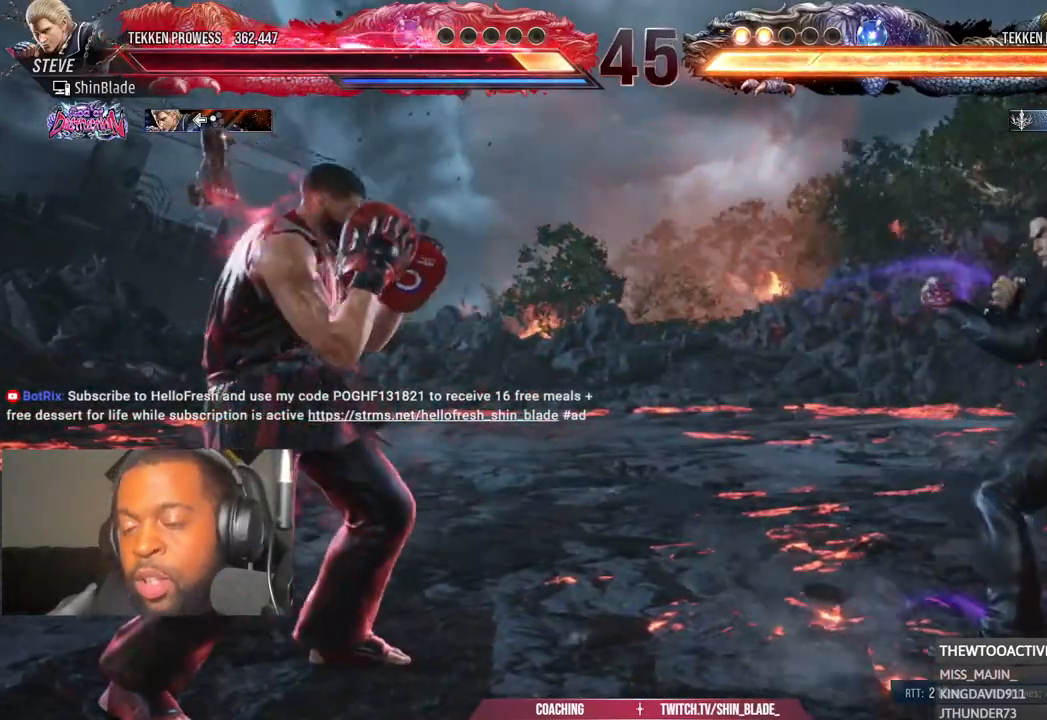
{"buttons": [], "left_stick": "center", "right_stick": "center", "events": [[33, "L1", "up"]]}
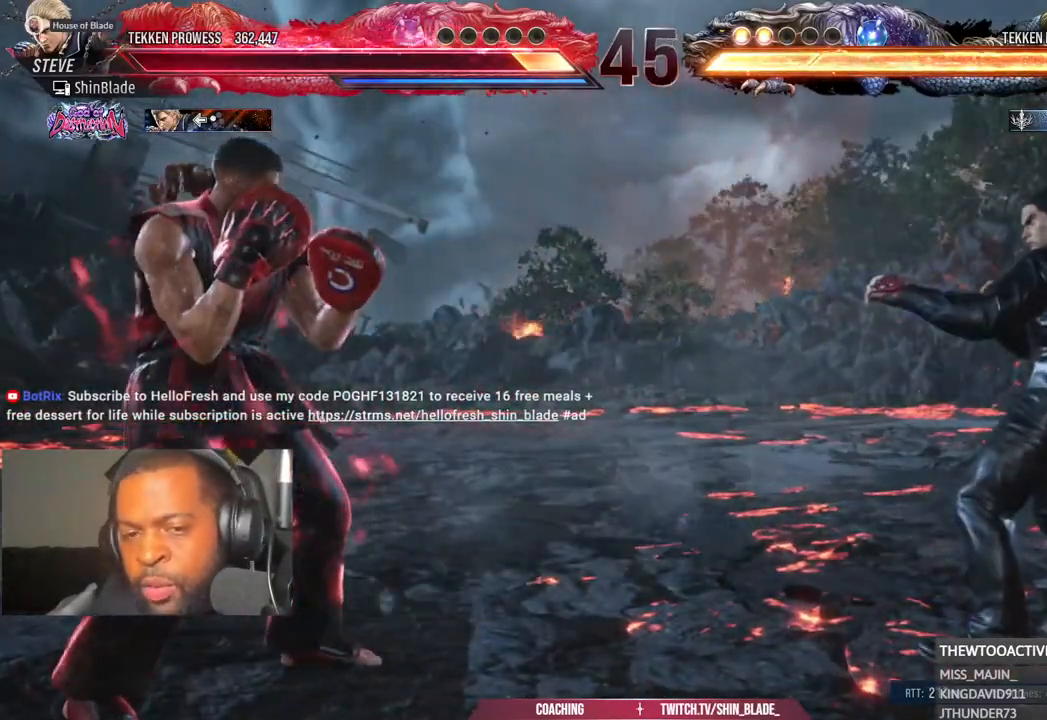
{"buttons": [], "left_stick": "center", "right_stick": "center", "events": []}
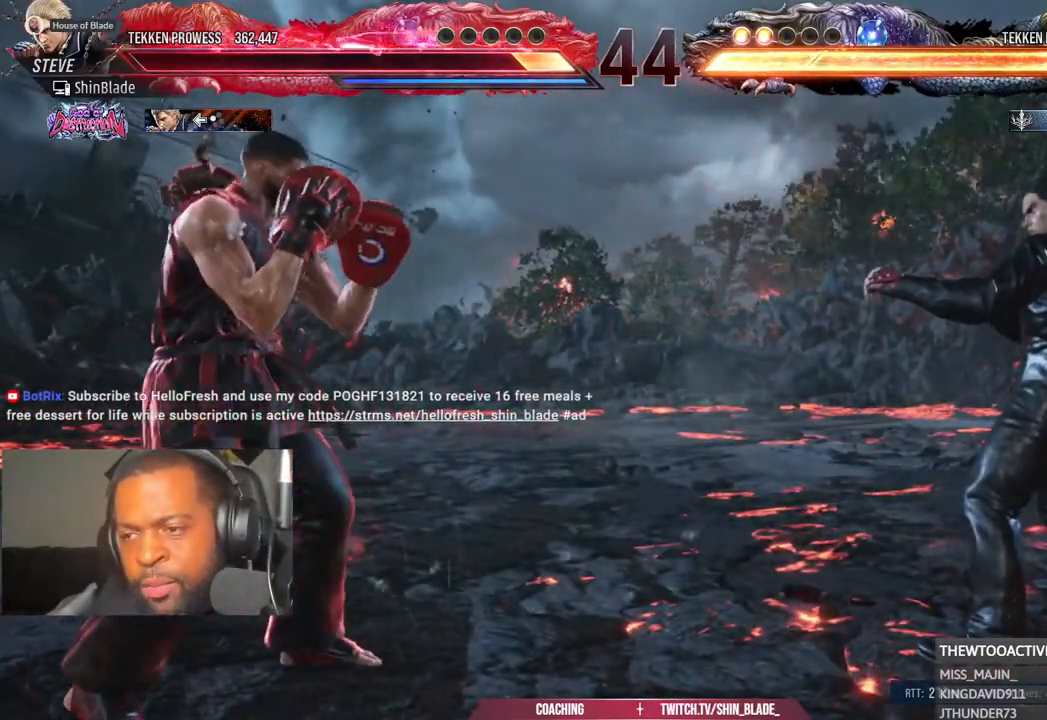
{"buttons": [], "left_stick": "center", "right_stick": "center", "events": []}
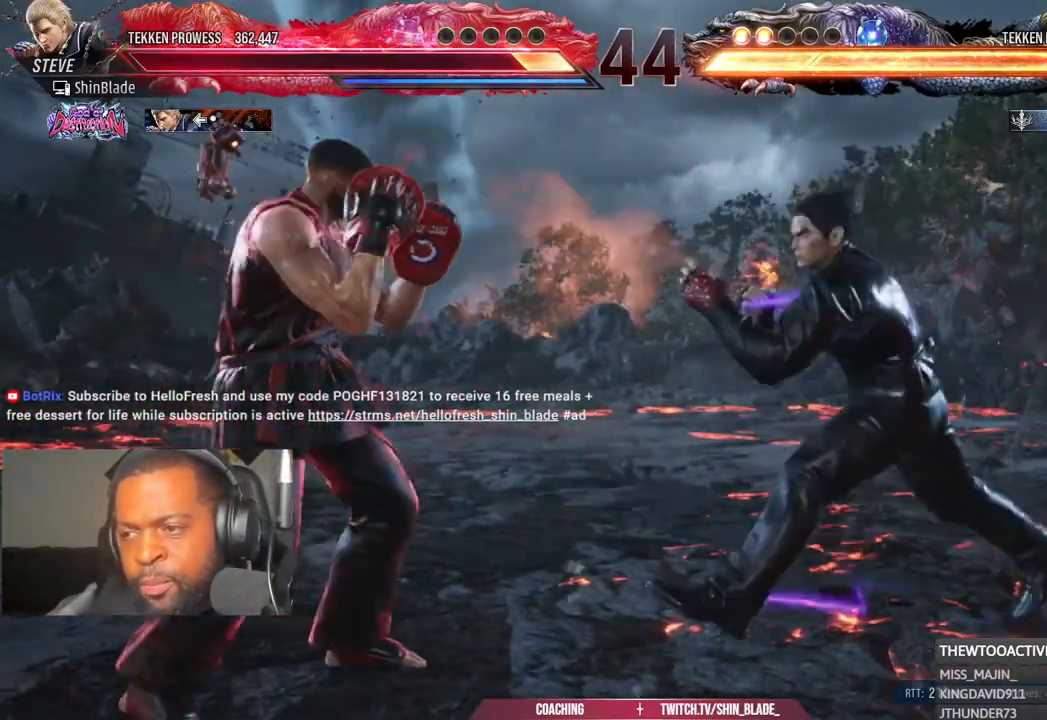
{"buttons": [], "left_stick": "center", "right_stick": "center", "events": [[167, "L1", "down"], [500, "L1", "up"]]}
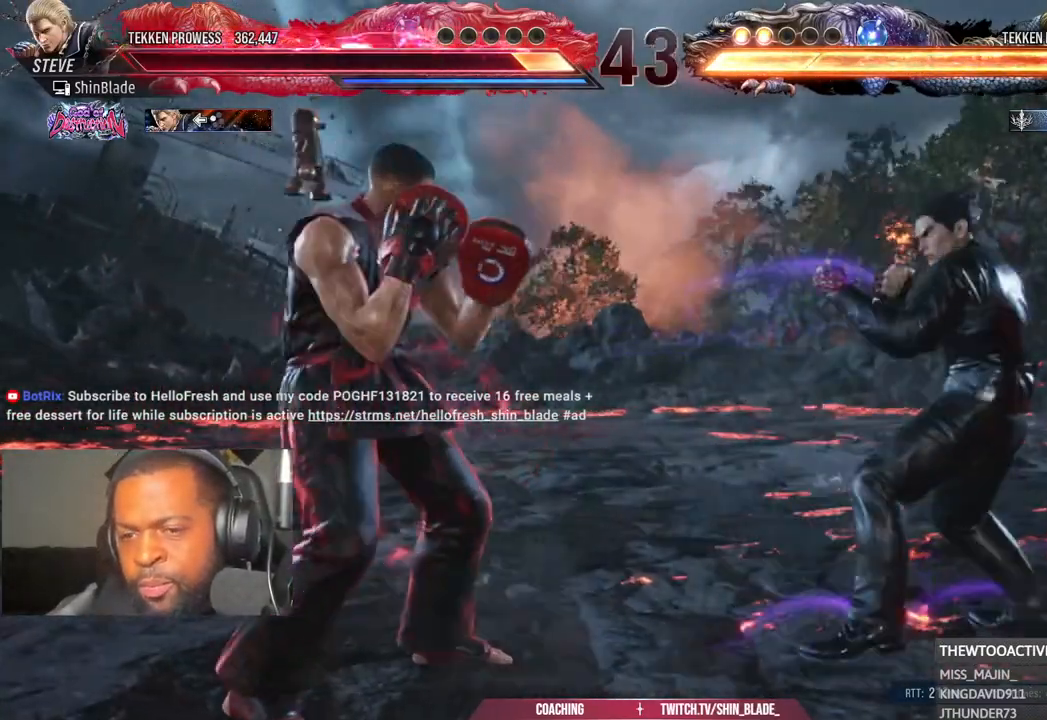
{"buttons": [], "left_stick": "center", "right_stick": "center", "events": [[183, "L1", "down"], [250, "L1", "up"]]}
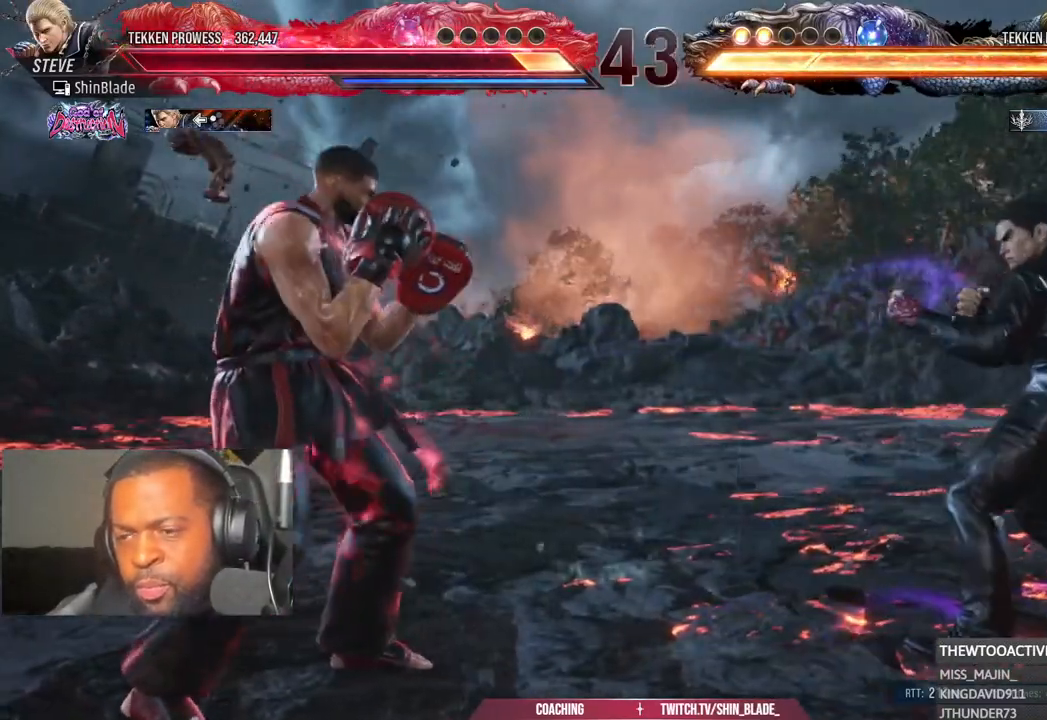
{"buttons": [], "left_stick": "center", "right_stick": "center", "events": []}
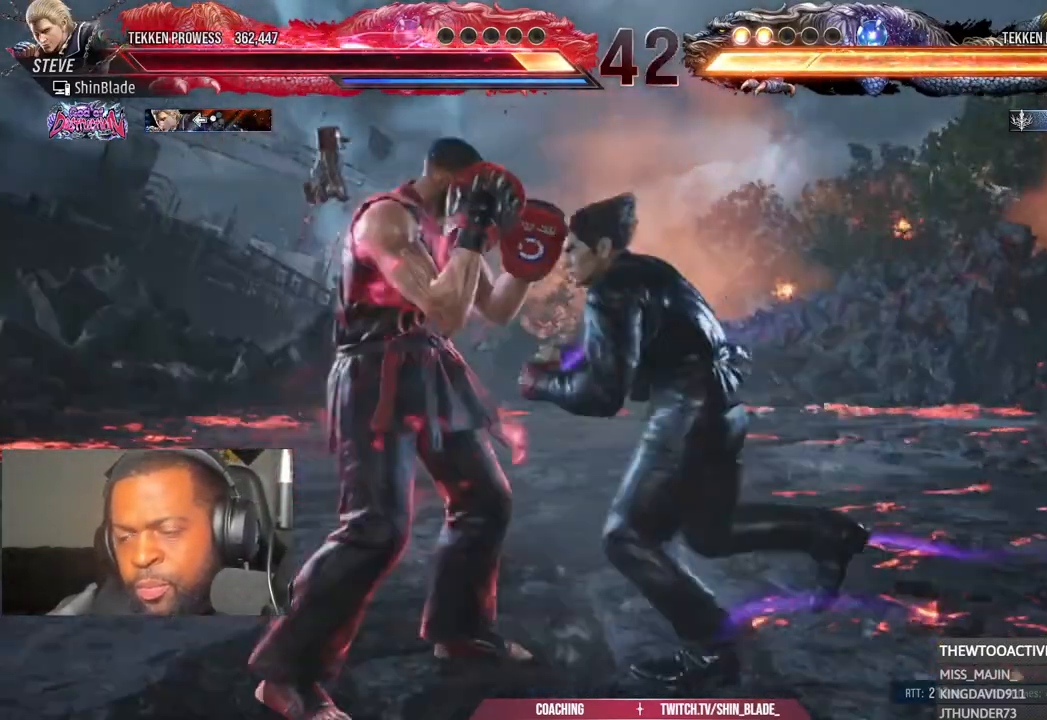
{"buttons": [], "left_stick": "center", "right_stick": "center", "events": []}
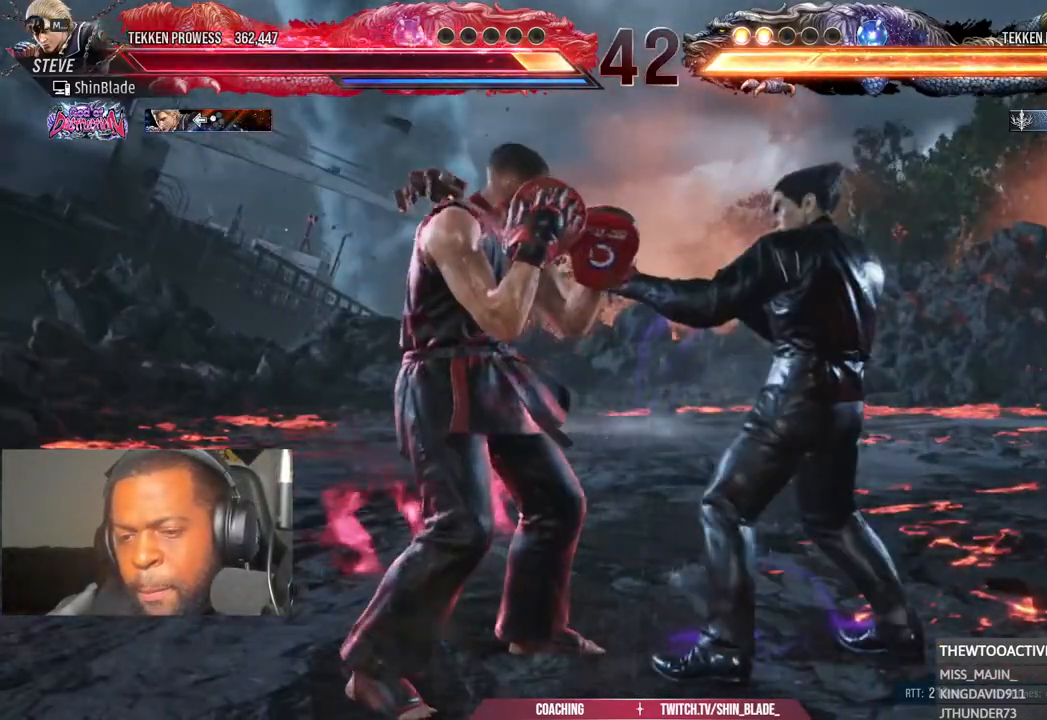
{"buttons": [], "left_stick": "center", "right_stick": "center", "events": []}
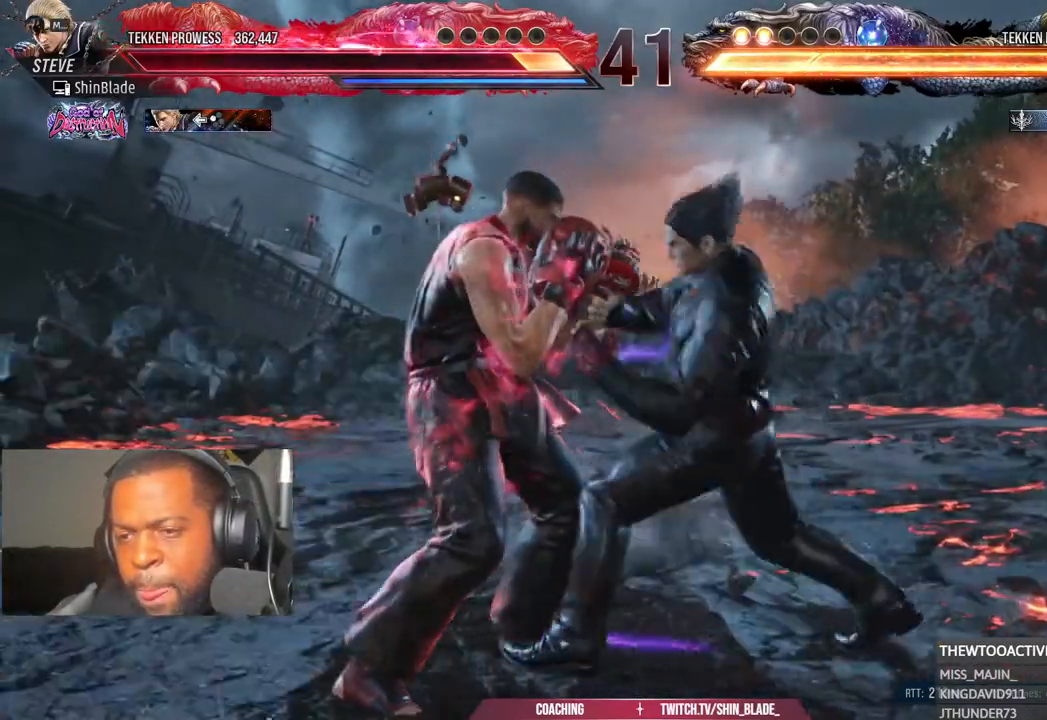
{"buttons": [], "left_stick": "center", "right_stick": "center", "events": []}
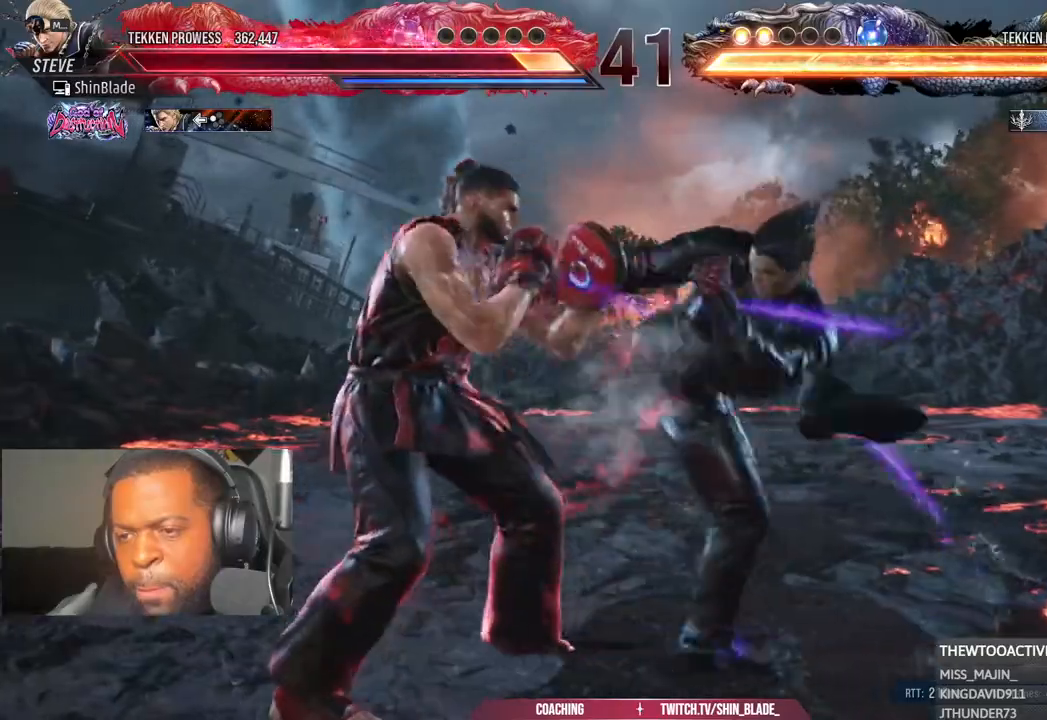
{"buttons": [], "left_stick": "center", "right_stick": "center", "events": []}
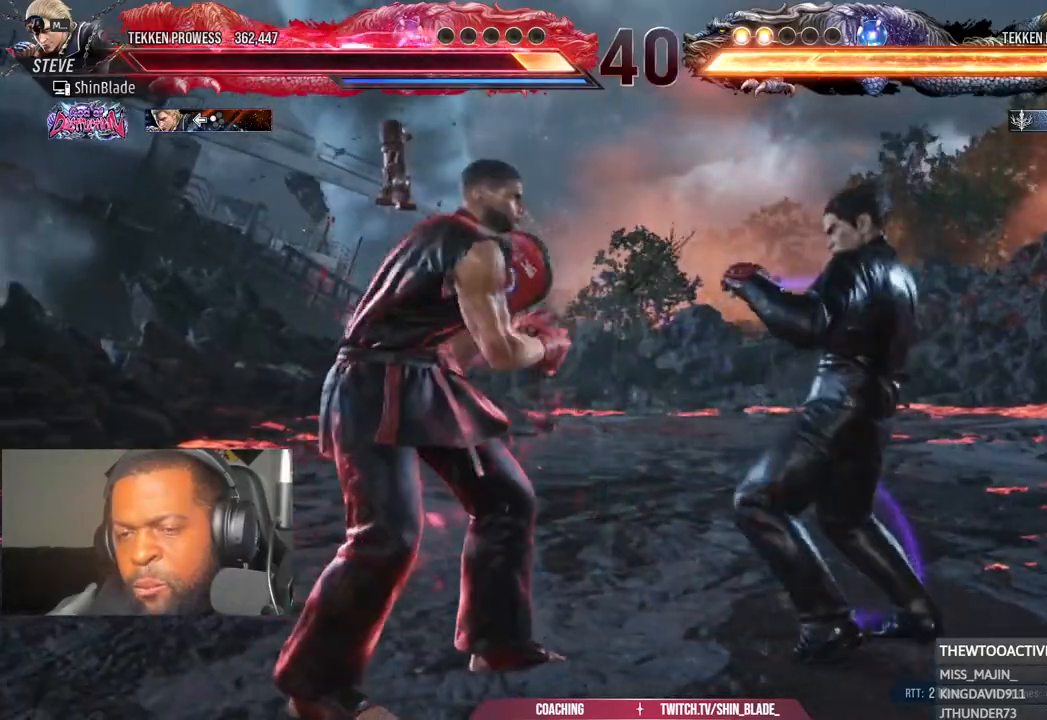
{"buttons": [], "left_stick": "center", "right_stick": "center", "events": []}
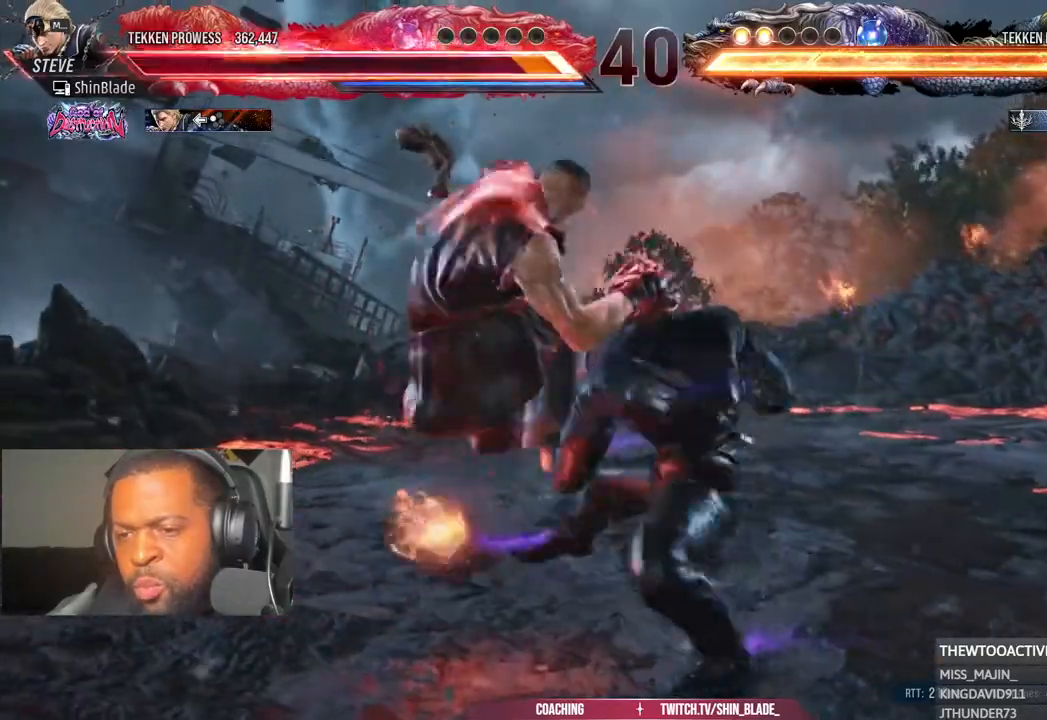
{"buttons": [], "left_stick": "center", "right_stick": "center", "events": []}
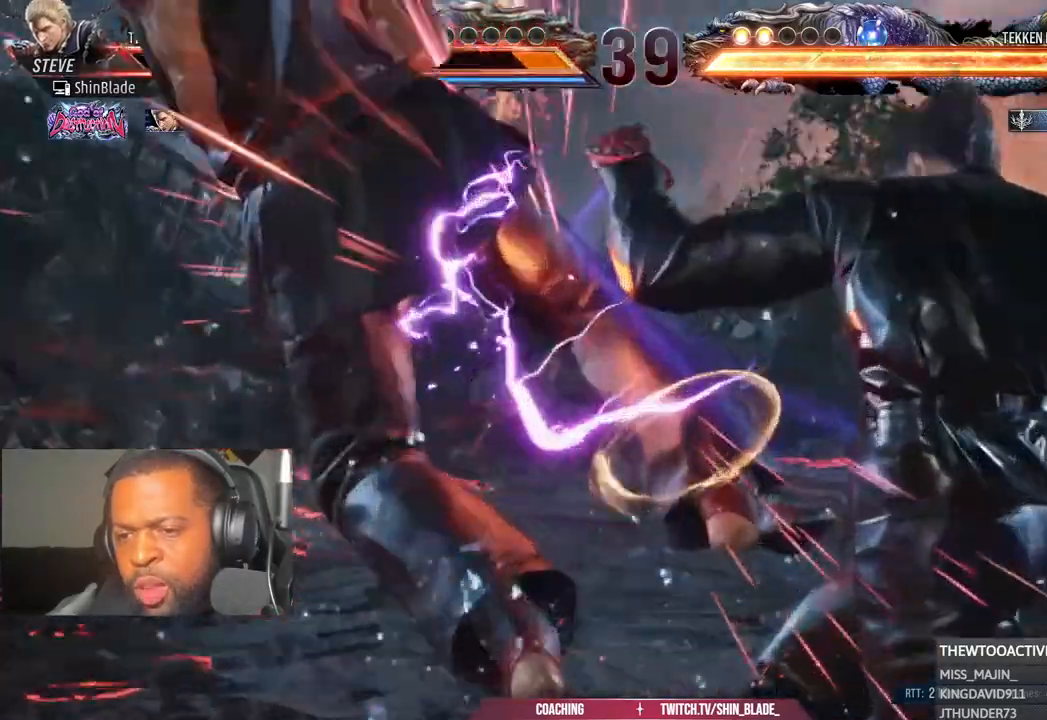
{"buttons": [], "left_stick": "center", "right_stick": "center", "events": [[50, "L1", "down"], [50, "R1", "down"], [100, "R1", "up"], [117, "L1", "up"]]}
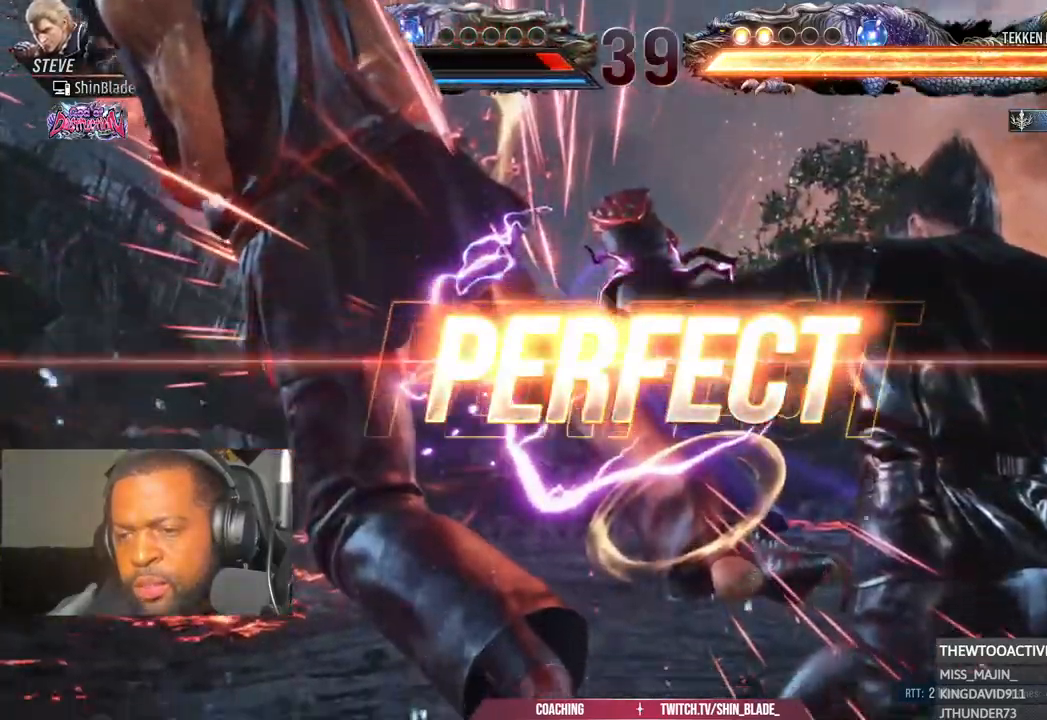
{"buttons": [], "left_stick": "center", "right_stick": "center", "events": []}
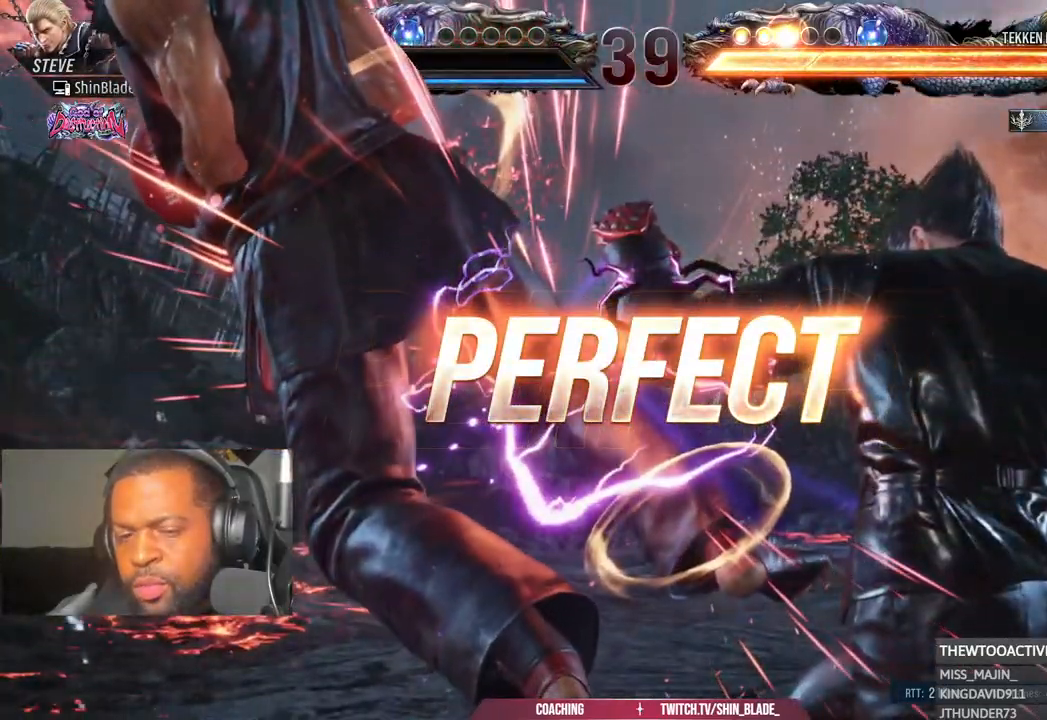
{"buttons": [], "left_stick": "center", "right_stick": "center", "events": []}
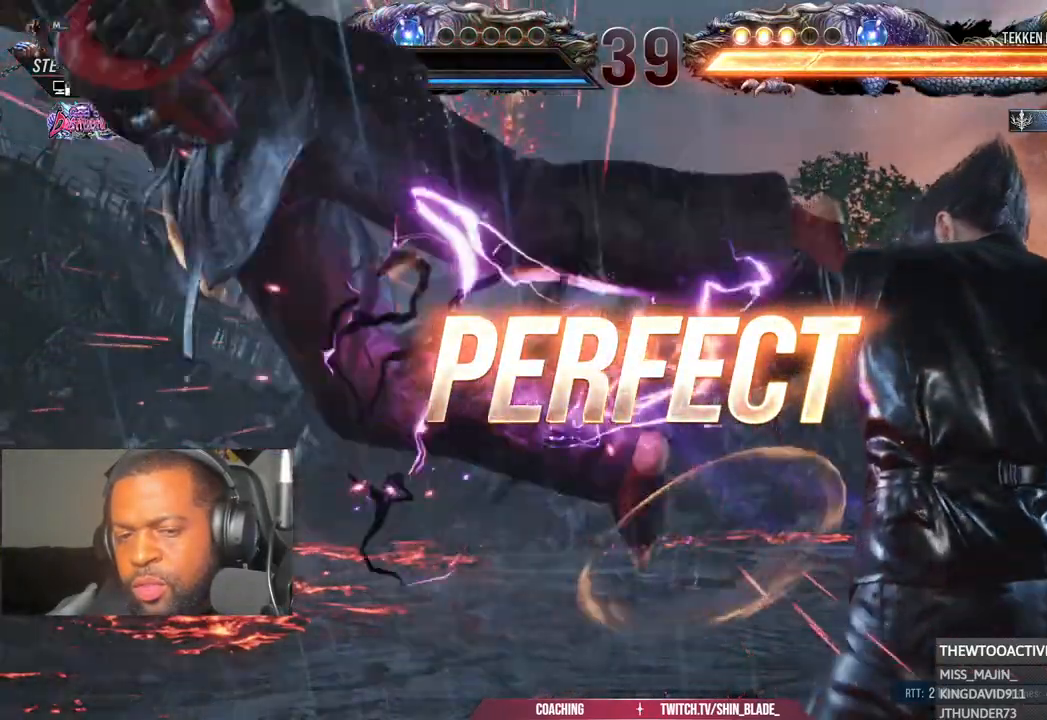
{"buttons": [], "left_stick": "center", "right_stick": "center", "events": []}
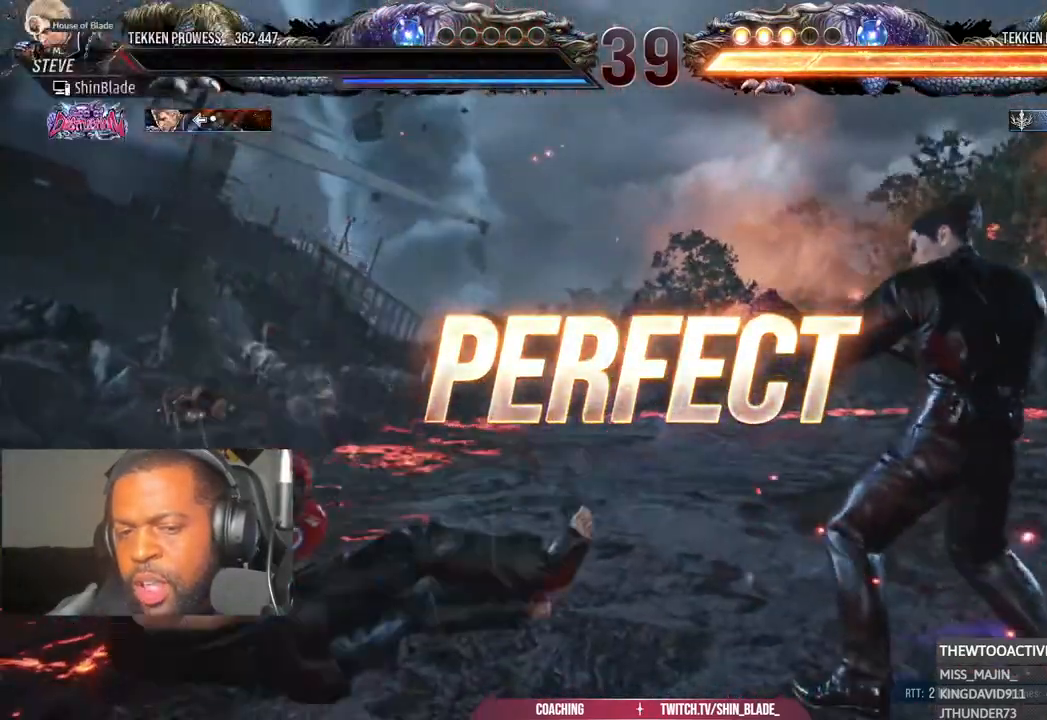
{"buttons": [], "left_stick": "center", "right_stick": "center", "events": [[167, "R1", "down"], [183, "R1", "up"]]}
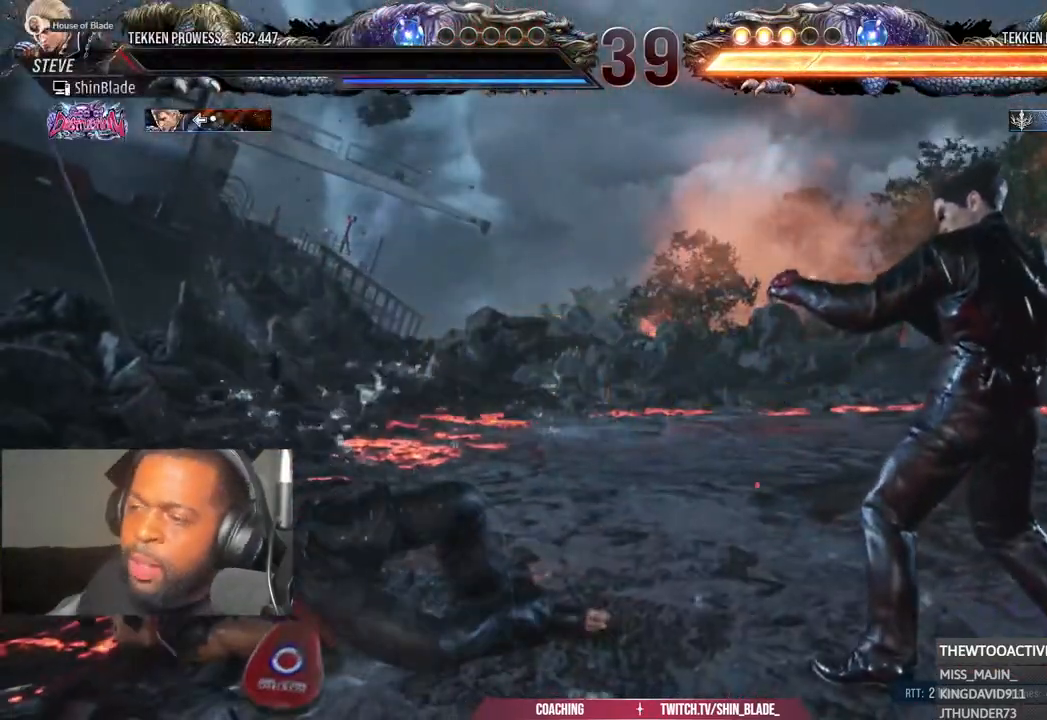
{"buttons": [], "left_stick": "center", "right_stick": "center", "events": []}
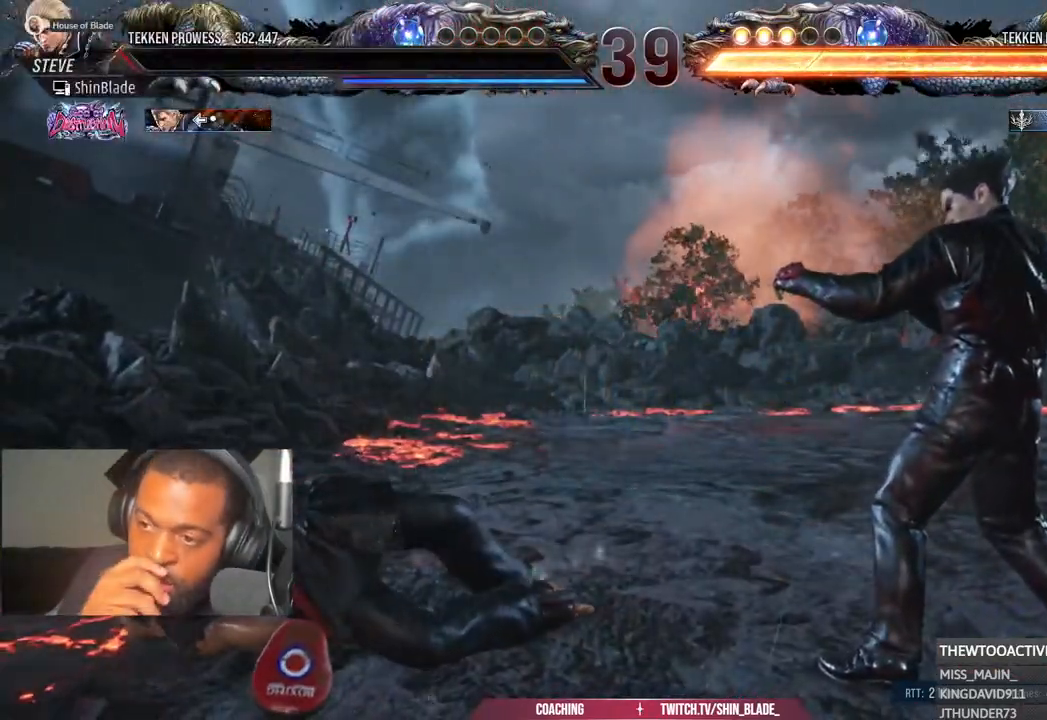
{"buttons": [], "left_stick": "center", "right_stick": "center", "events": []}
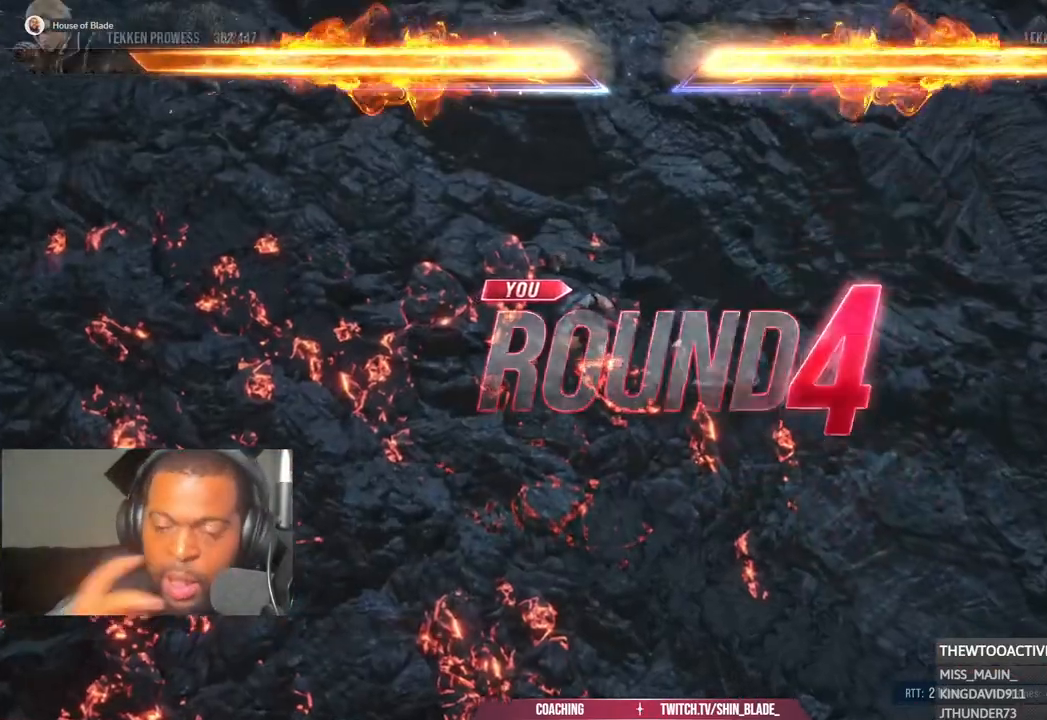
{"buttons": [], "left_stick": "center", "right_stick": "center", "events": []}
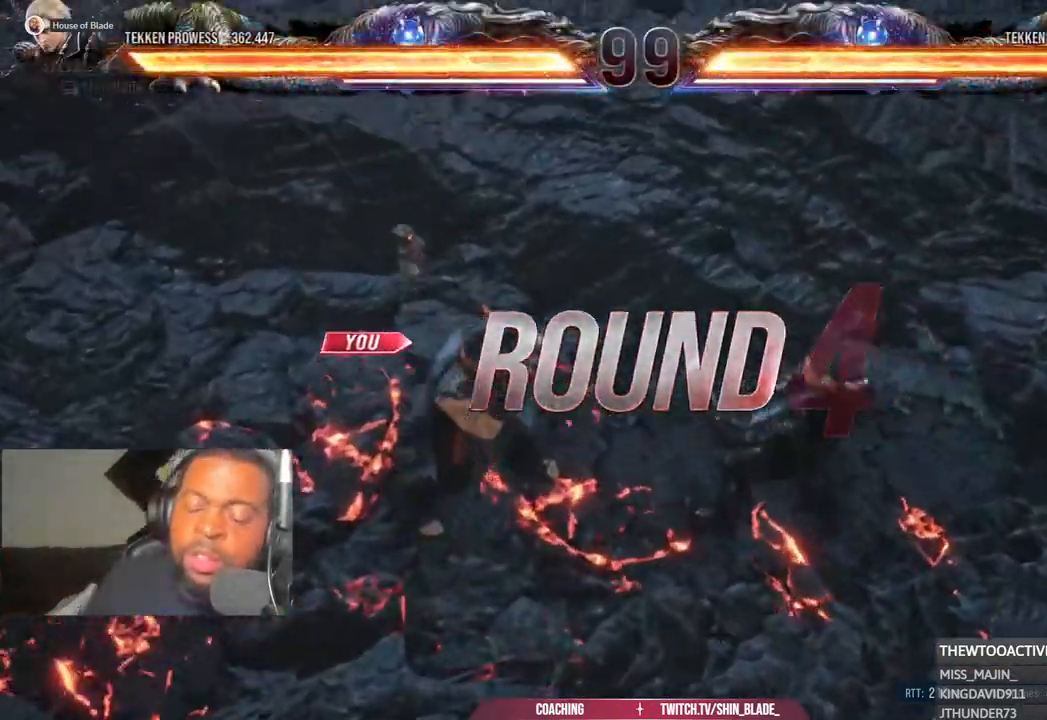
{"buttons": [], "left_stick": "center", "right_stick": "left", "events": [[67, "right_stick", "left"]]}